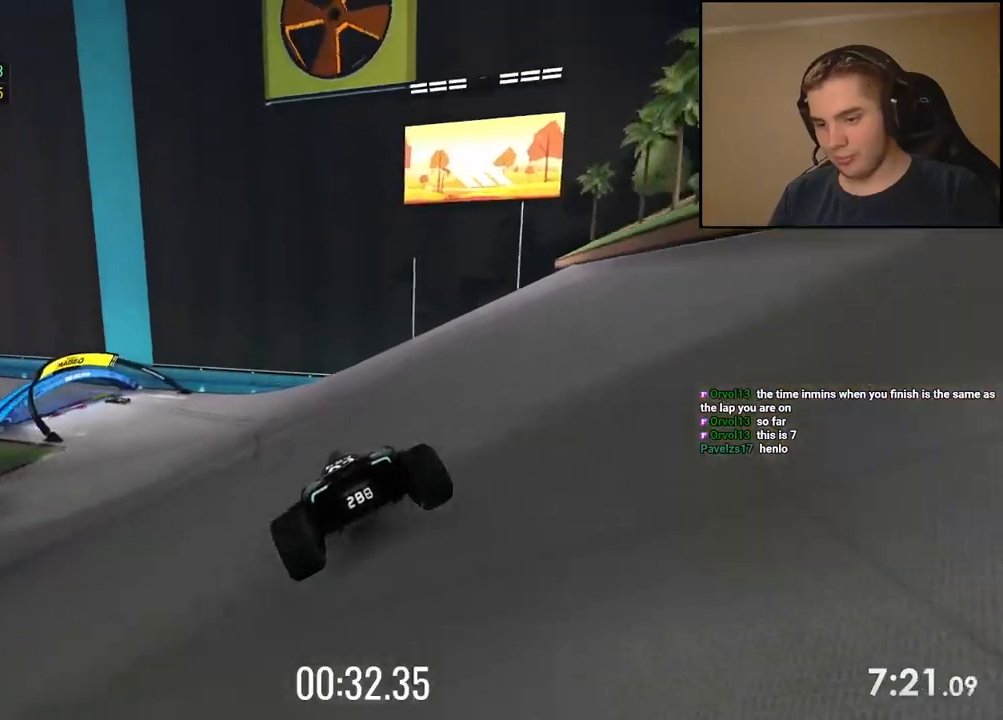
Gameplay with keyboard; each line is a JSON object with the keys held at the frame after it. "events" lists presses ("down") and releases ("up") of "down", "left", "right" and "up" between this image and that frame as [ms after this image, input, new state], when the widget could be followed in between. No other keys are recorded. Mouse input is not recorded.
{"keys": ["left", "up"], "events": [[133, "down", "down"], [167, "up", "up"], [267, "up", "down"], [384, "down", "up"]]}
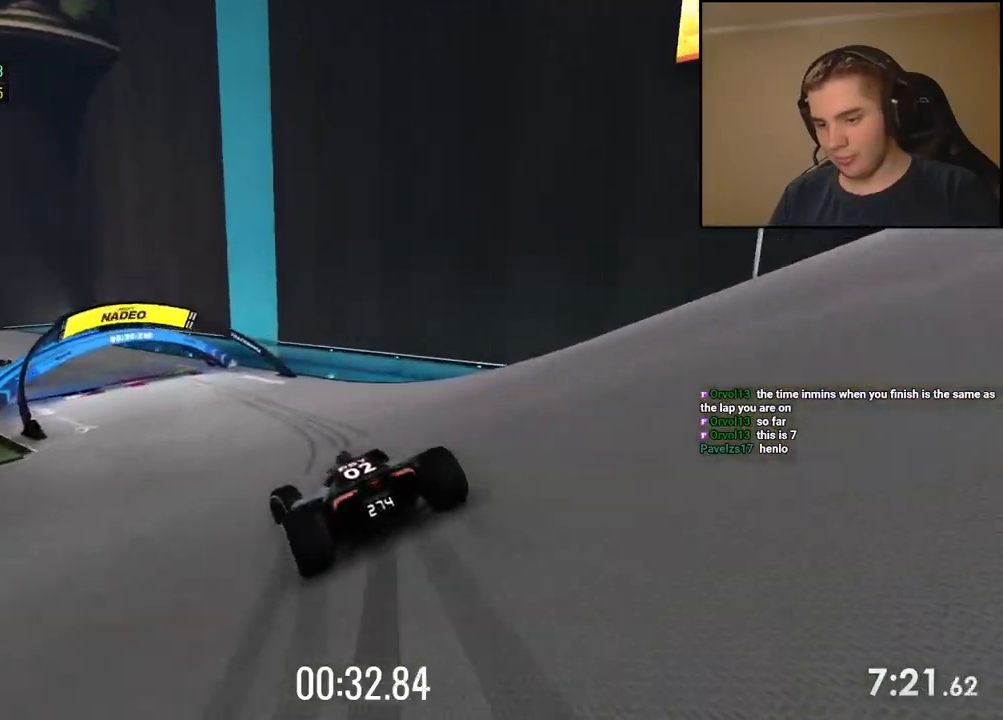
{"keys": ["left", "up"], "events": []}
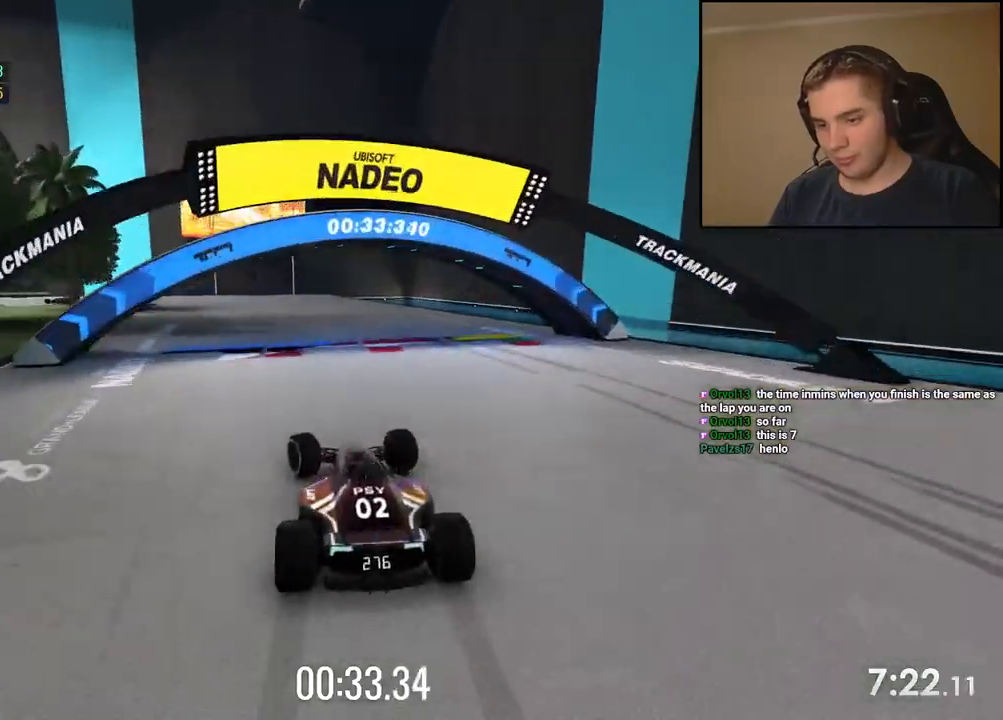
{"keys": ["down", "left"], "events": [[200, "up", "up"], [434, "down", "down"]]}
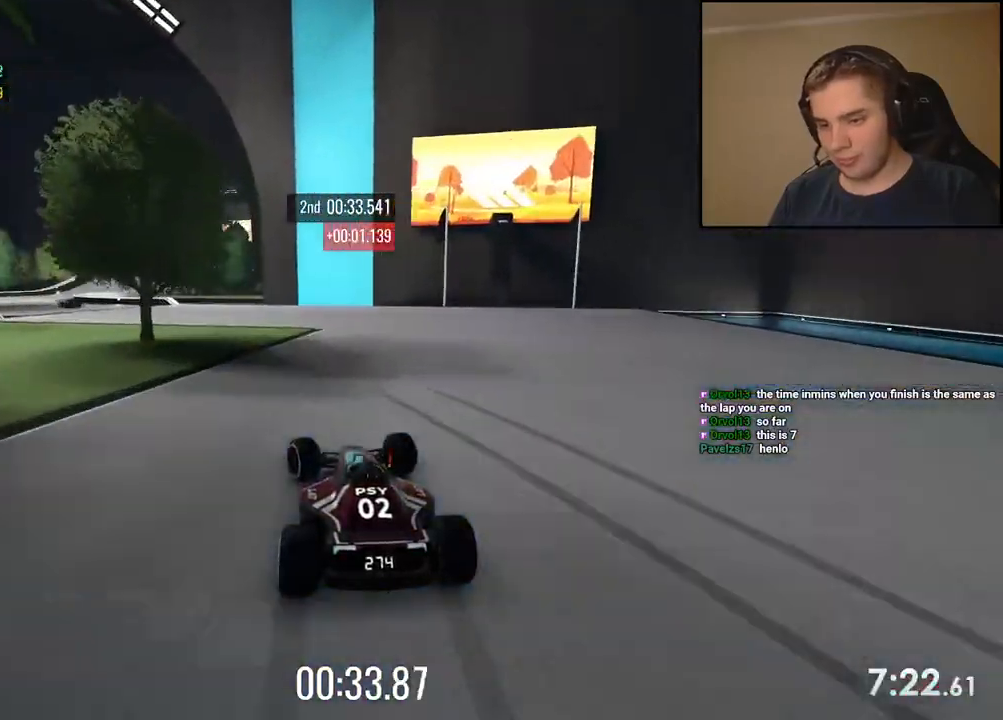
{"keys": ["left", "up"], "events": [[16, "down", "up"], [66, "up", "down"]]}
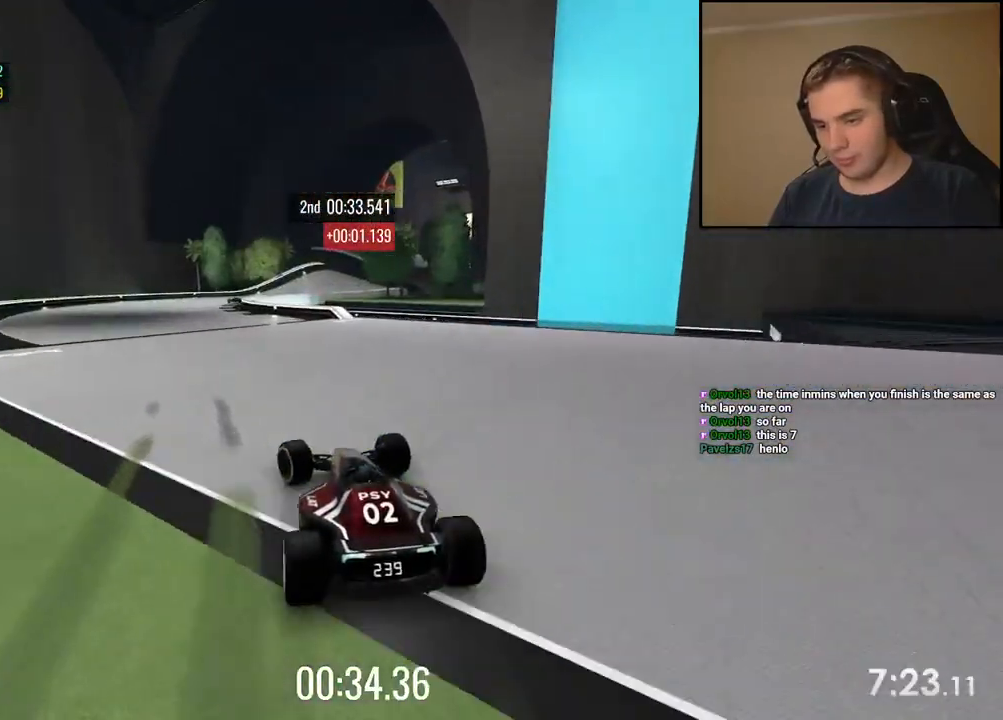
{"keys": ["right", "up"], "events": [[218, "left", "up"], [318, "right", "down"]]}
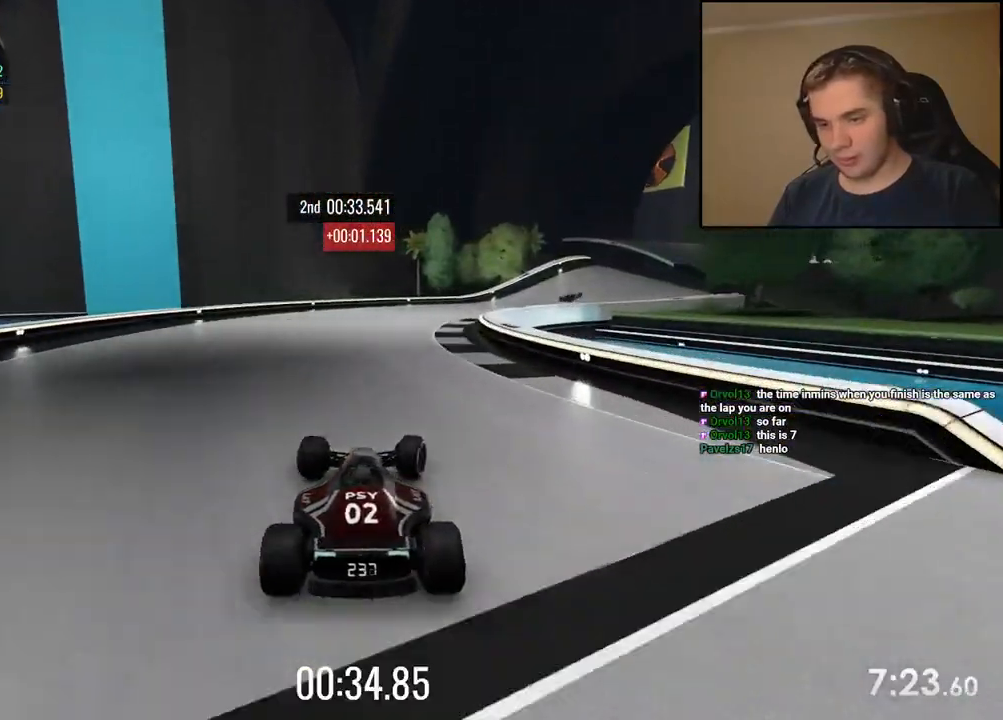
{"keys": ["right", "up"], "events": [[101, "right", "up"], [151, "right", "down"]]}
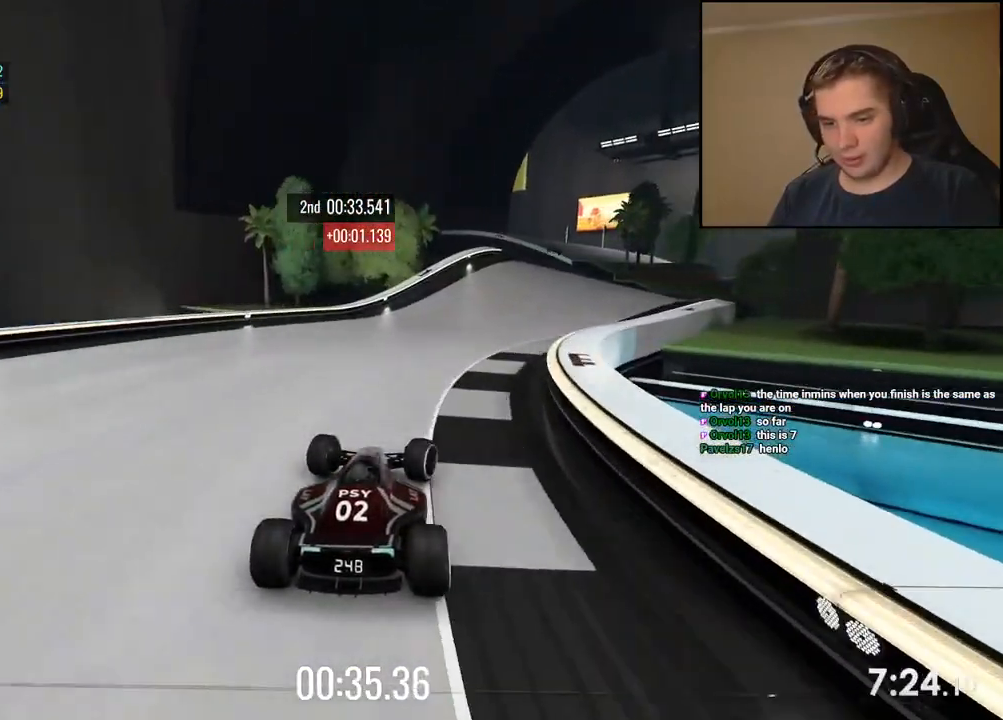
{"keys": ["right", "up"], "events": [[134, "right", "up"], [418, "right", "down"]]}
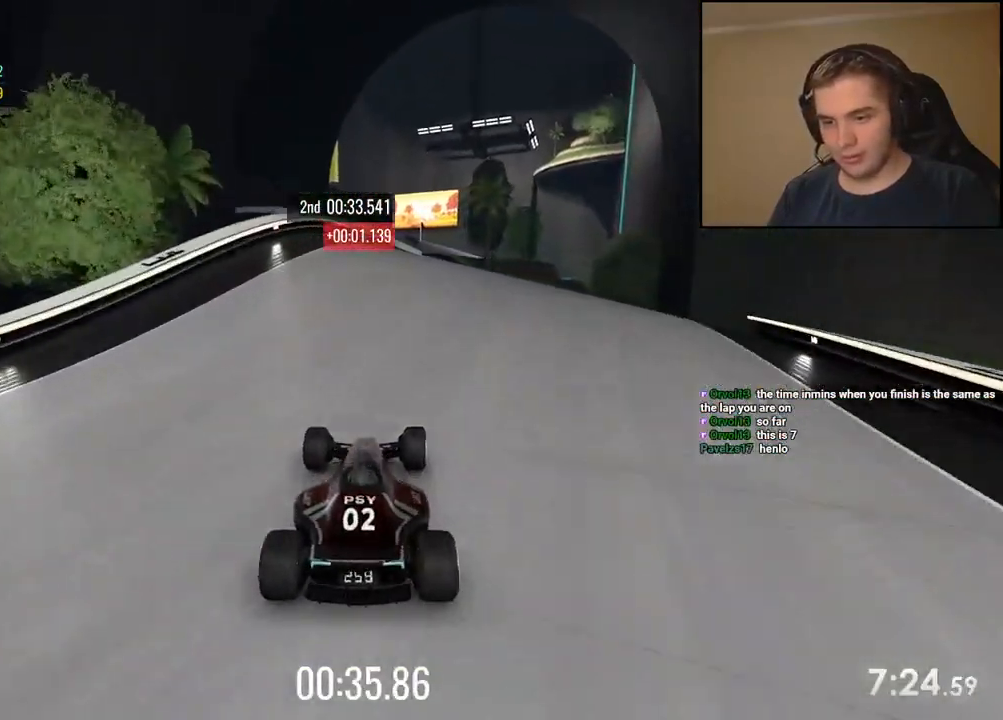
{"keys": ["up"], "events": [[50, "right", "up"]]}
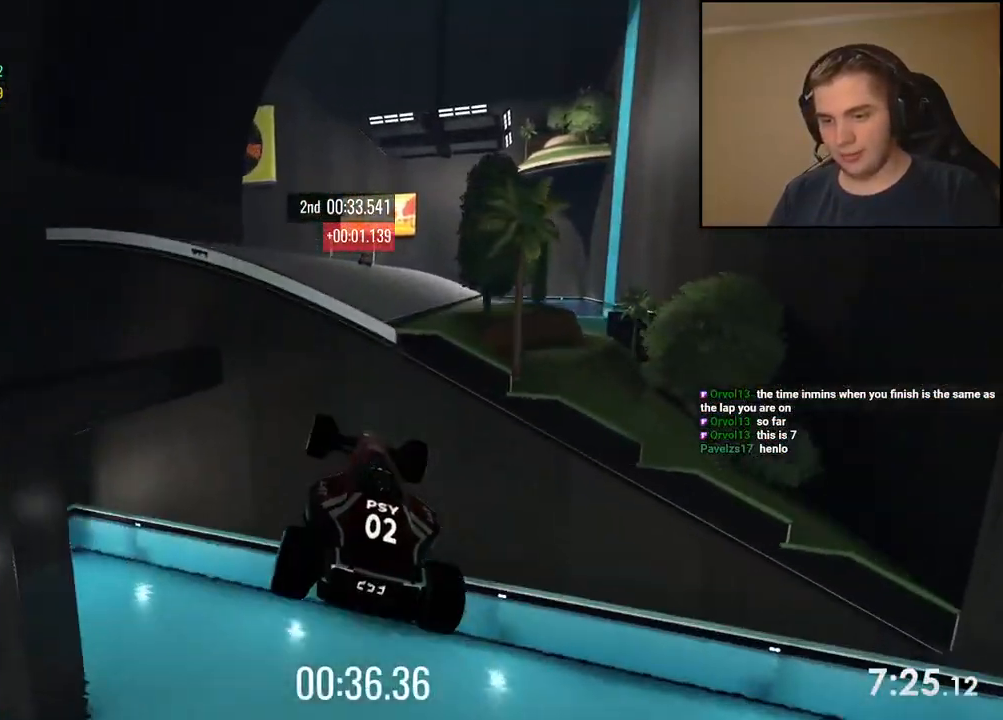
{"keys": ["up"], "events": [[67, "down", "down"], [84, "left", "down"], [150, "down", "up"], [184, "left", "up"]]}
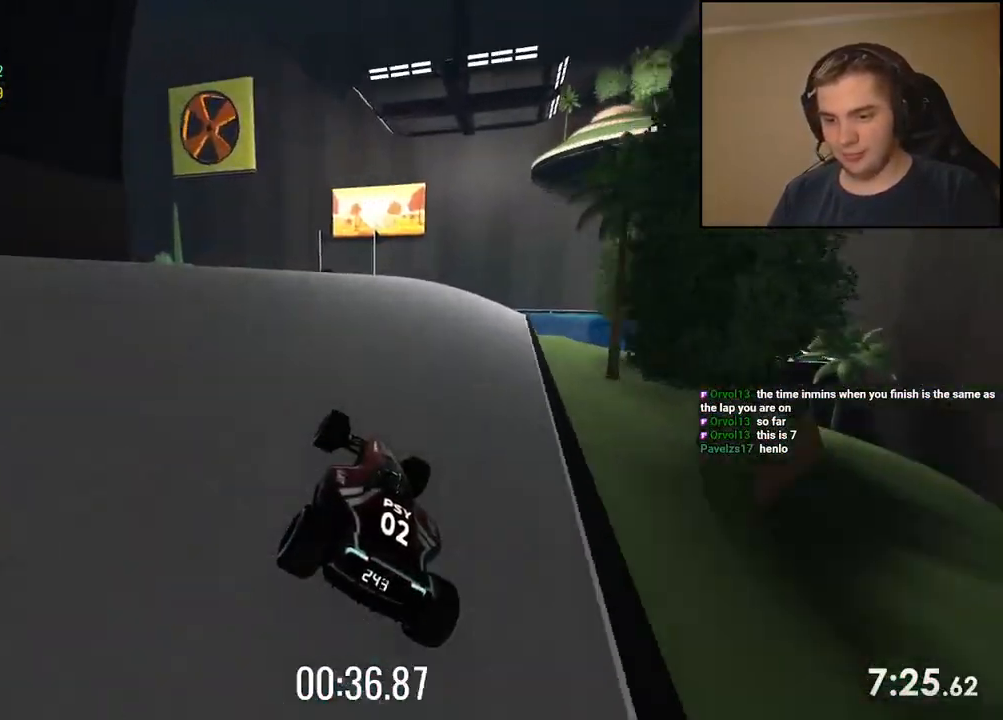
{"keys": ["left", "up"], "events": [[501, "left", "down"]]}
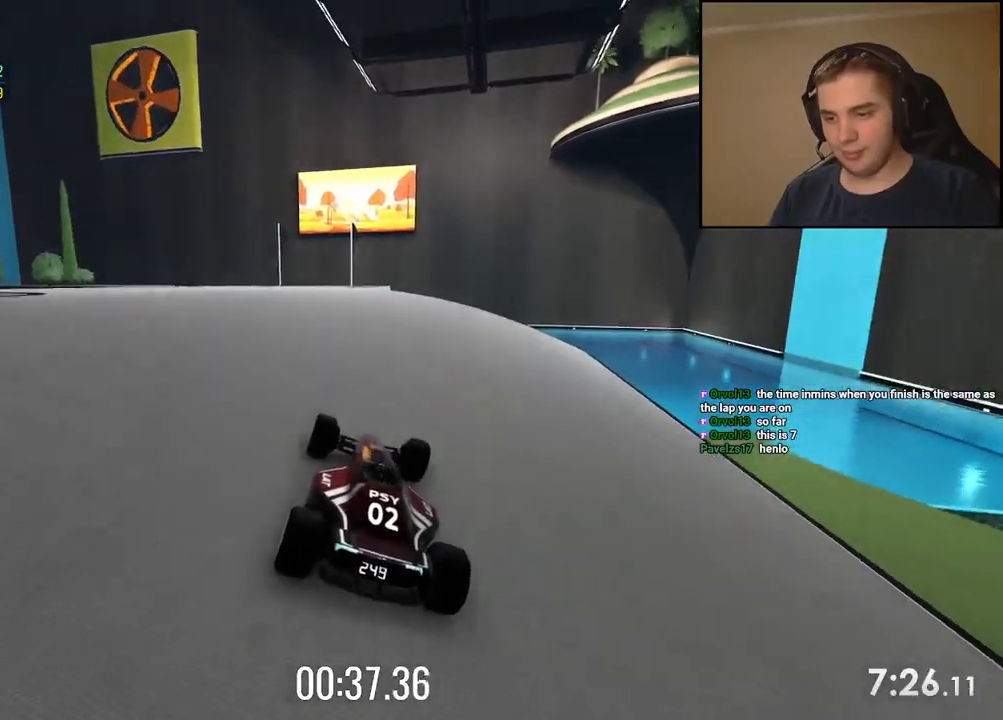
{"keys": ["left", "up"], "events": []}
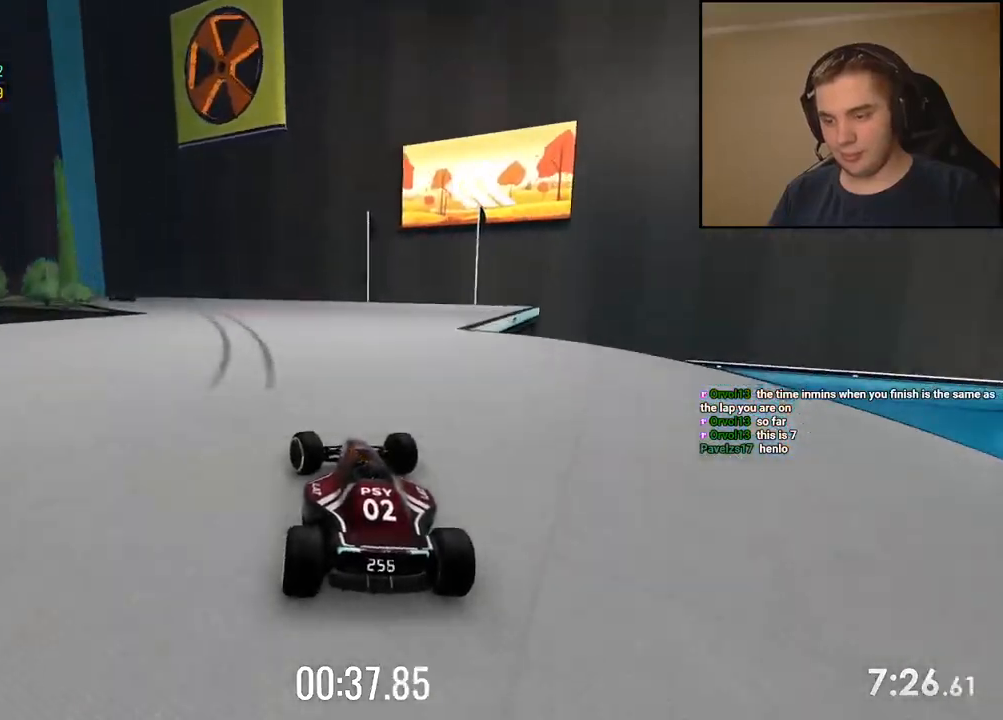
{"keys": ["down", "left", "up"], "events": [[100, "down", "down"], [234, "down", "up"], [501, "down", "down"]]}
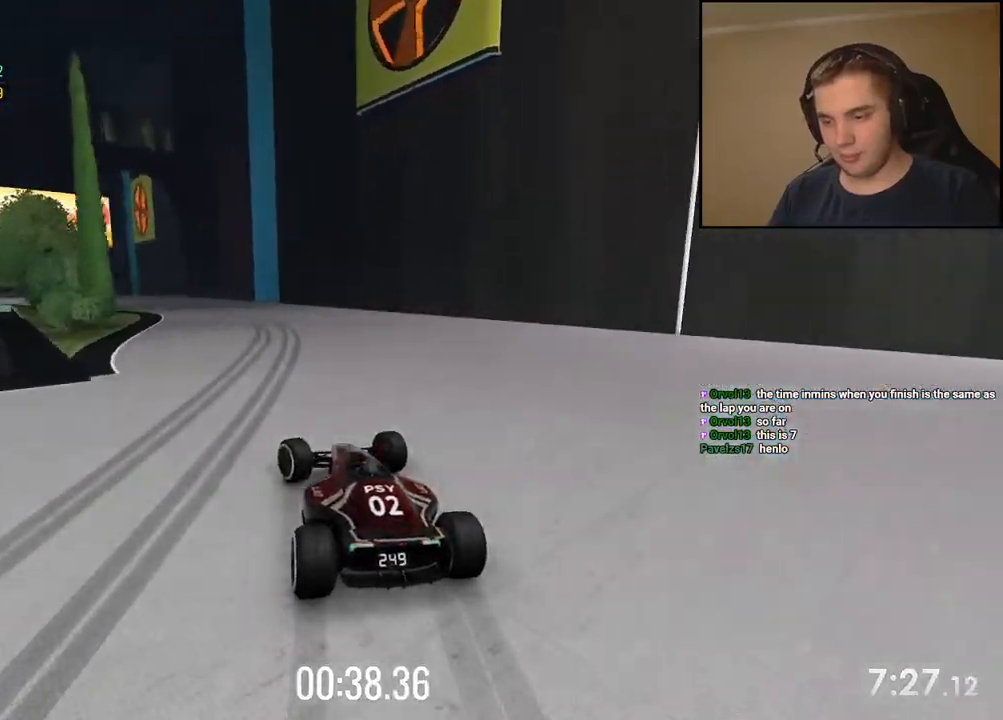
{"keys": ["down", "left", "up"], "events": [[200, "left", "up"], [284, "left", "down"]]}
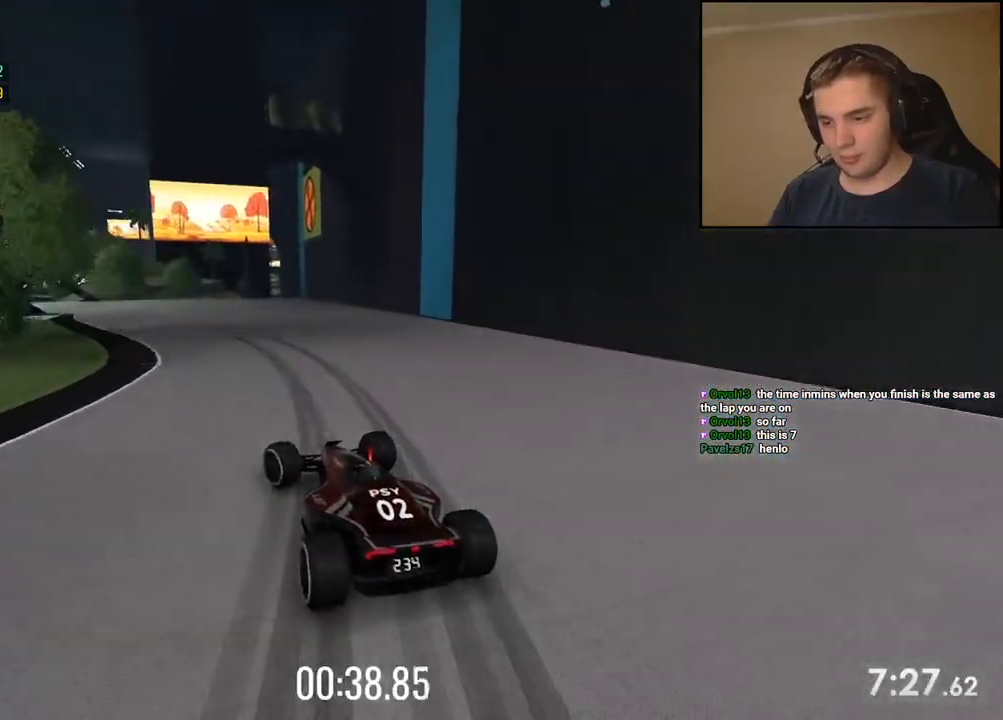
{"keys": ["left", "up"], "events": [[33, "down", "up"], [351, "left", "up"], [451, "left", "down"]]}
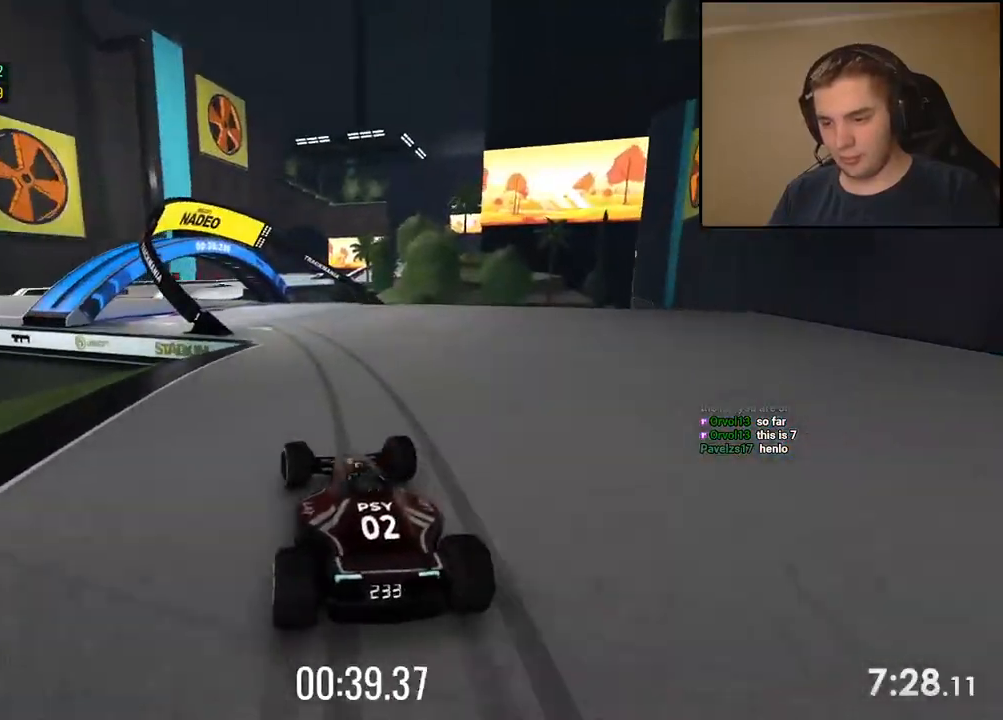
{"keys": ["up"], "events": [[484, "left", "up"]]}
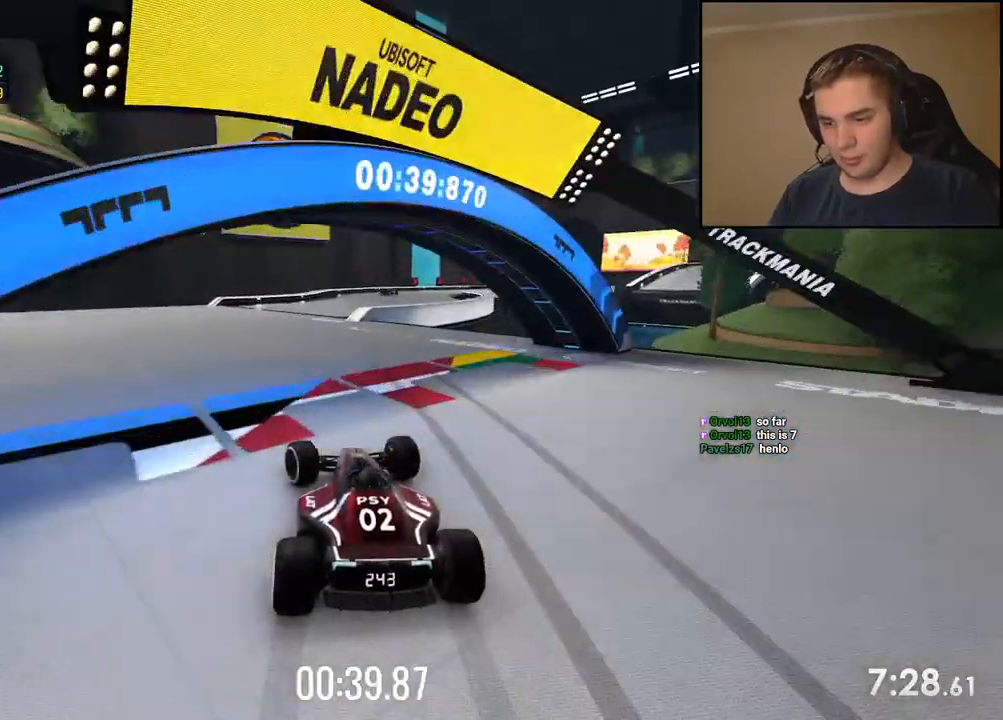
{"keys": ["right", "up"], "events": [[83, "right", "down"]]}
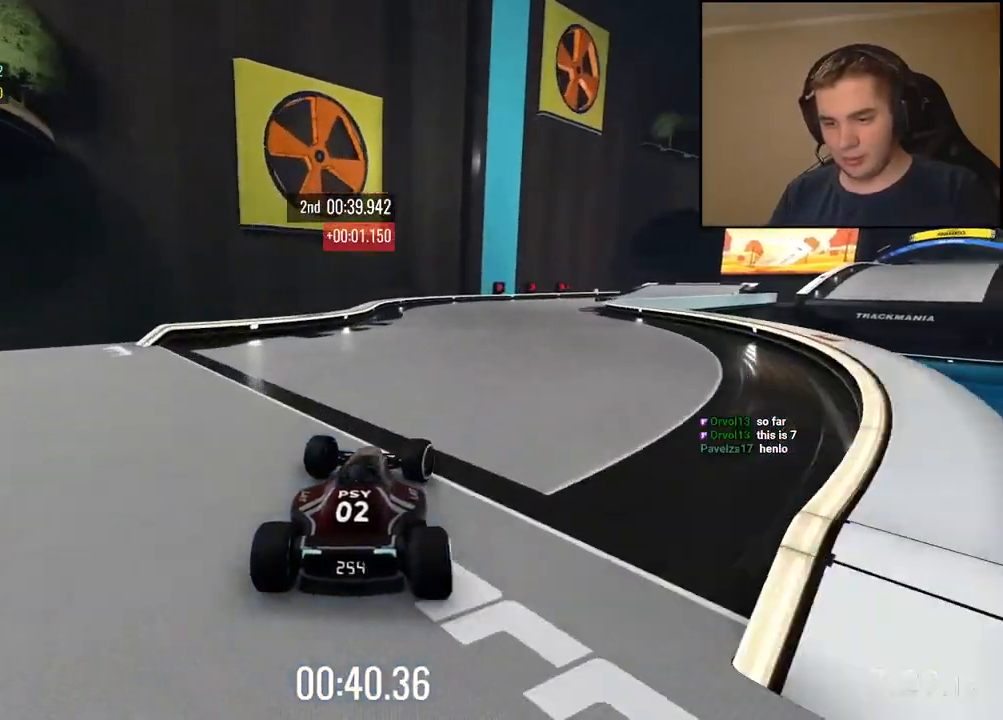
{"keys": ["right", "up"], "events": [[267, "right", "up"], [484, "right", "down"]]}
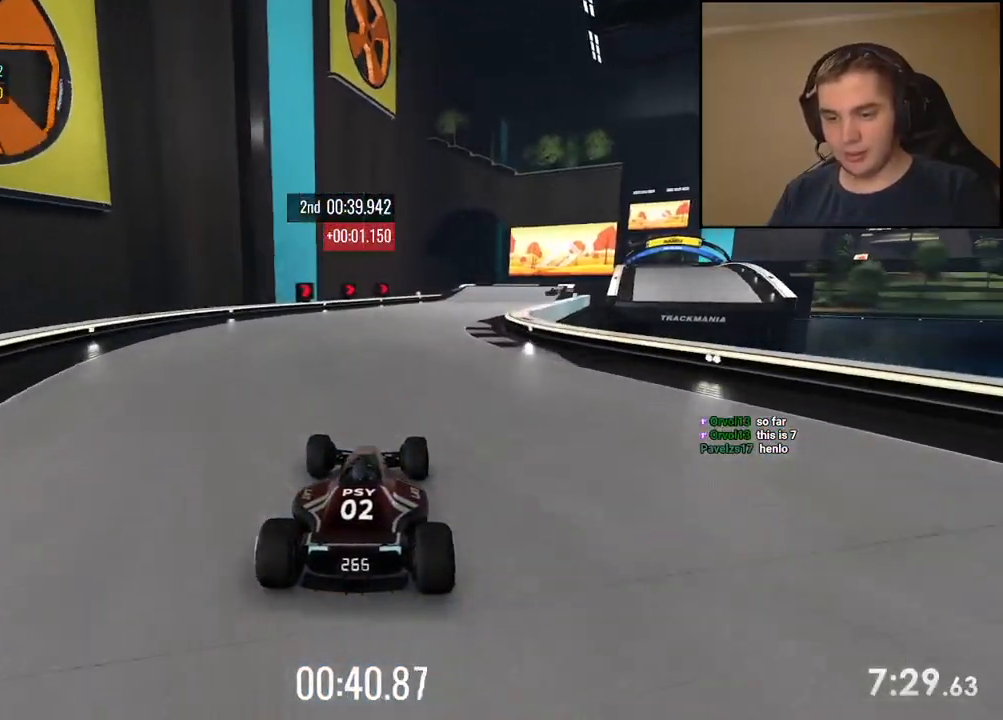
{"keys": ["up"], "events": [[183, "right", "up"], [300, "right", "down"], [484, "right", "up"]]}
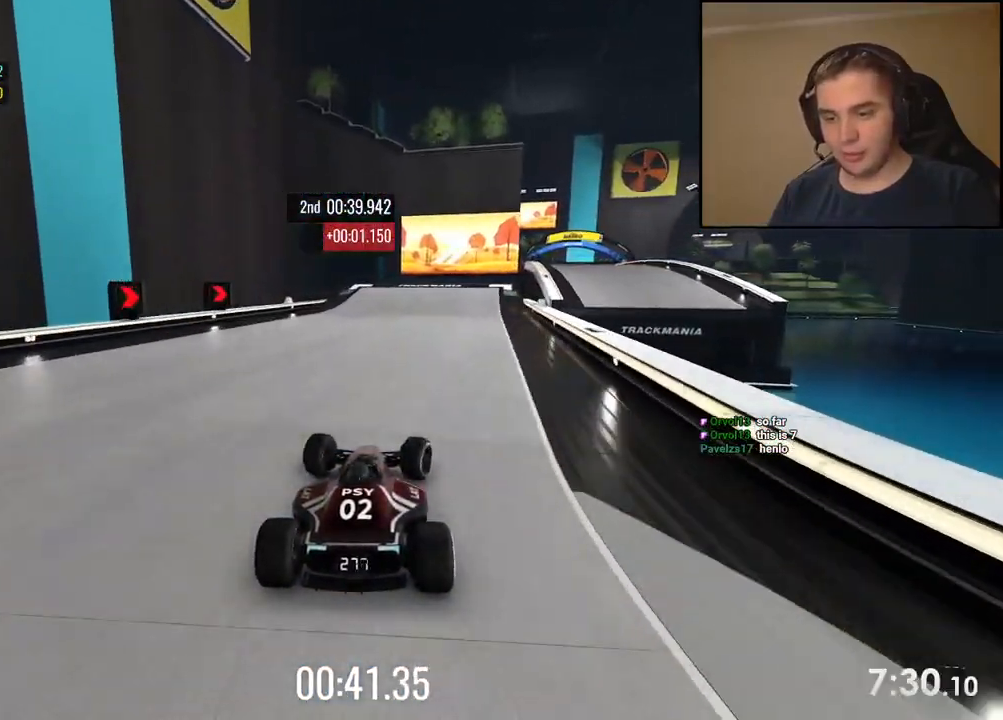
{"keys": ["right", "up"], "events": [[100, "right", "down"], [300, "right", "up"], [384, "right", "down"]]}
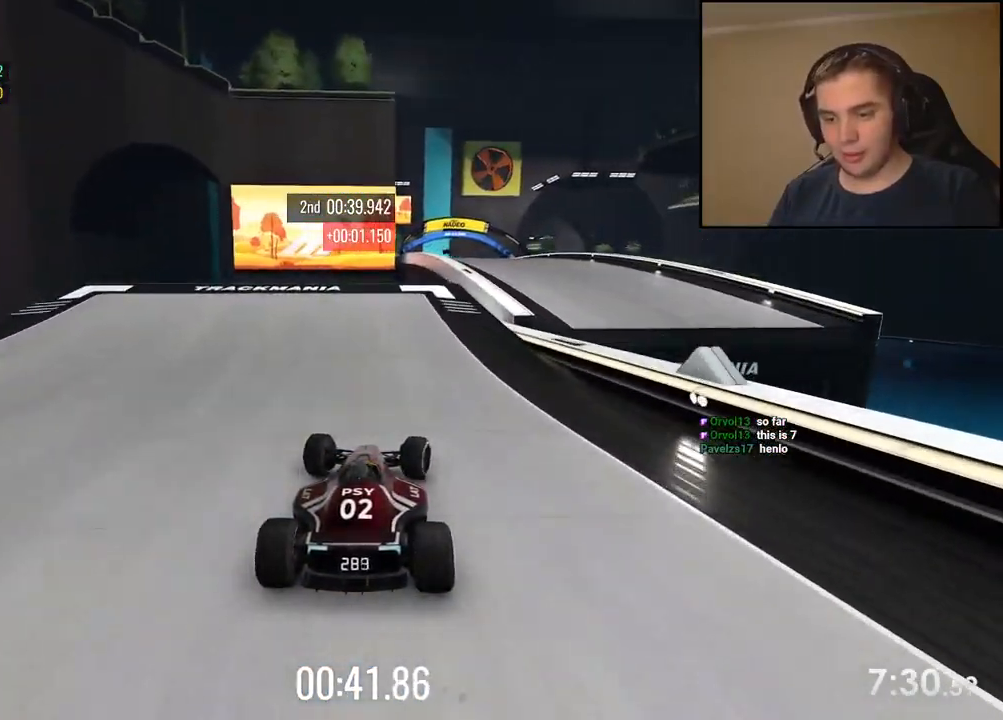
{"keys": ["up"], "events": [[50, "right", "up"], [167, "left", "down"], [217, "left", "up"]]}
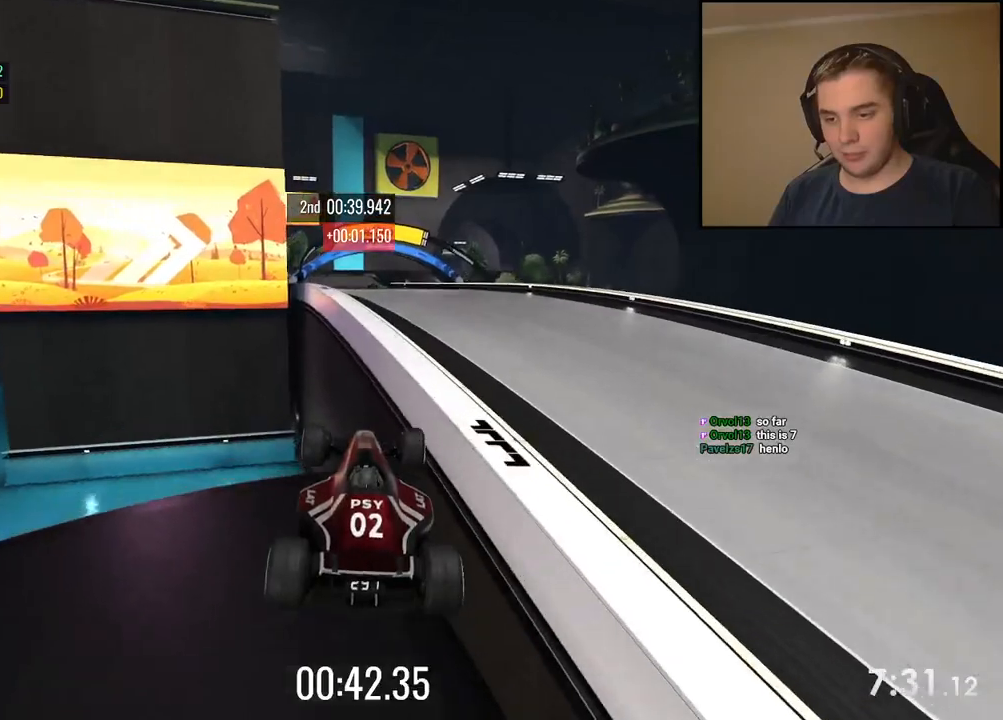
{"keys": ["up"], "events": [[268, "down", "down"], [351, "down", "up"]]}
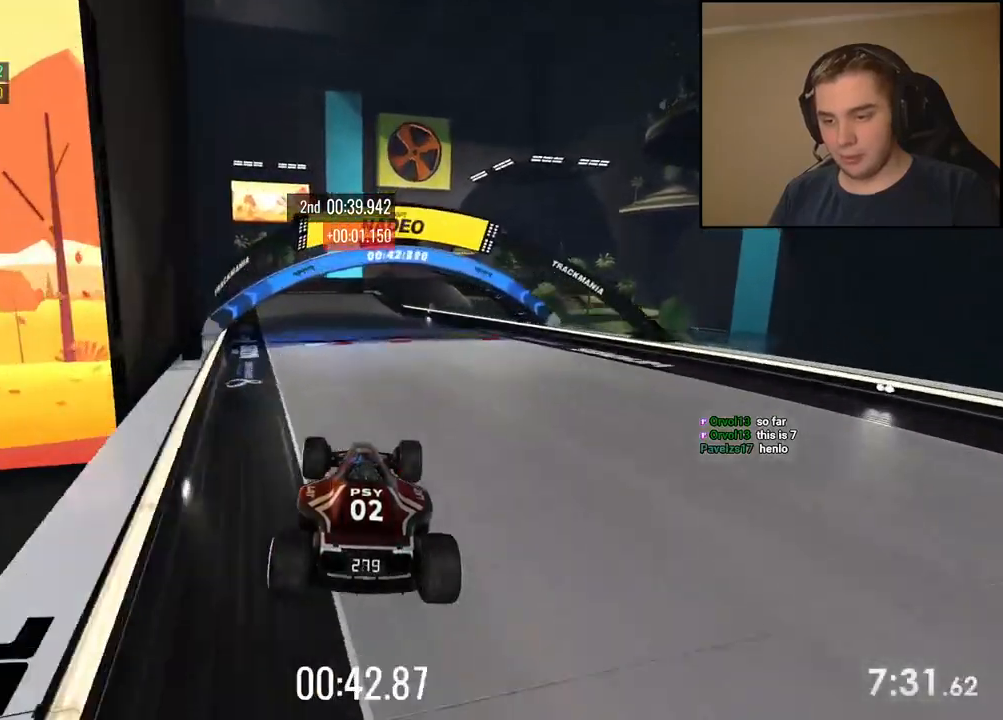
{"keys": ["right", "up"], "events": [[501, "right", "down"]]}
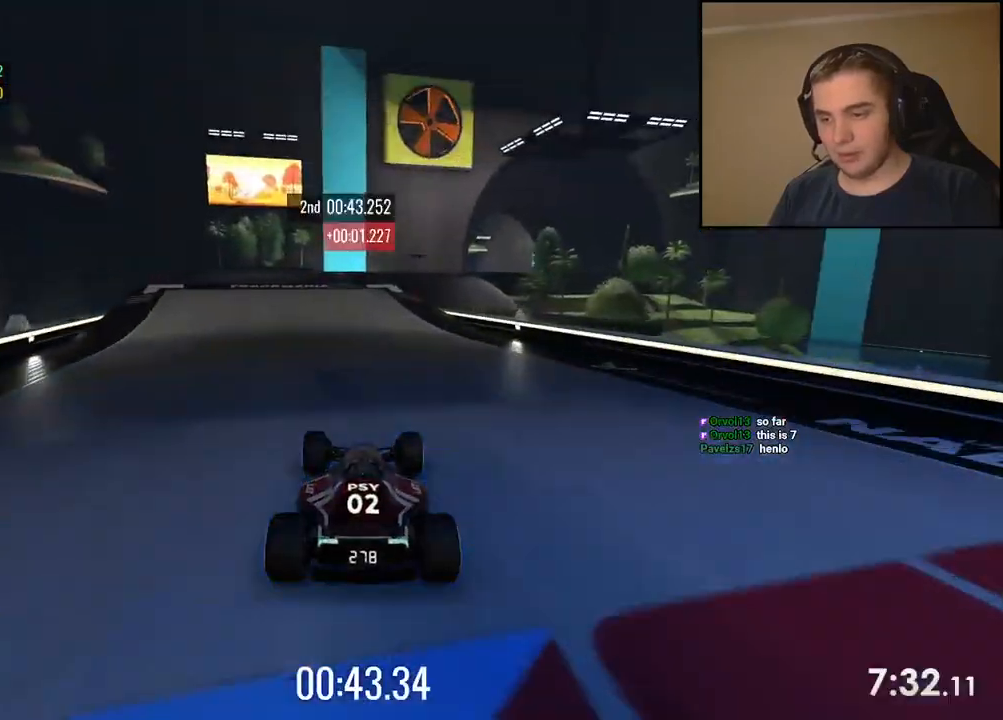
{"keys": ["left", "up"], "events": [[117, "right", "up"], [167, "right", "down"], [351, "right", "up"], [451, "left", "down"]]}
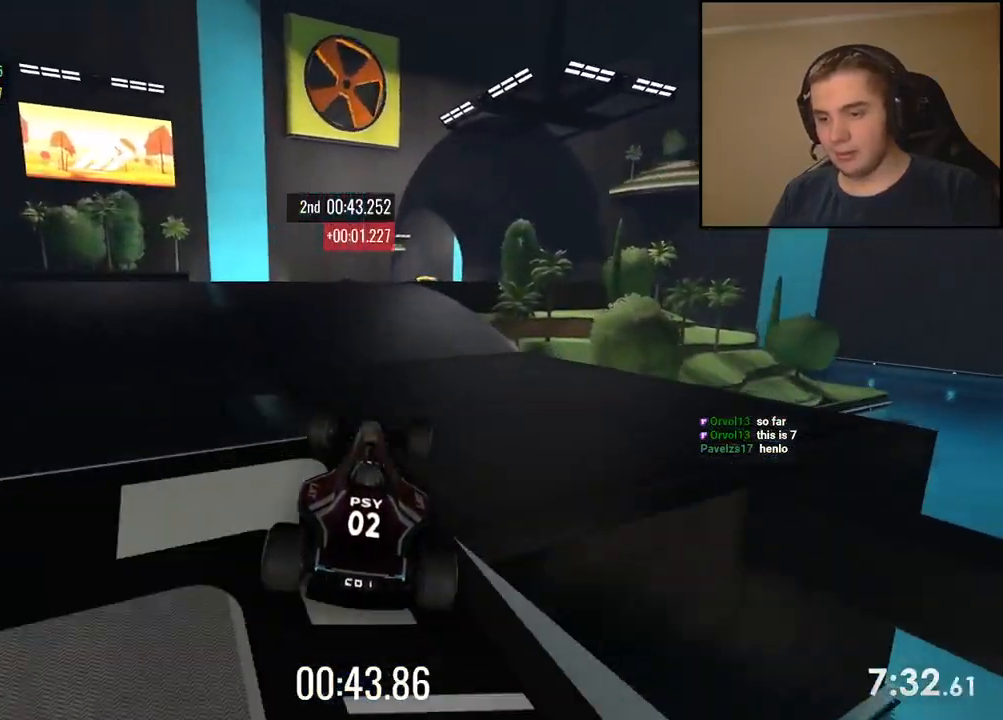
{"keys": ["up"], "events": [[50, "left", "up"], [167, "left", "down"], [401, "left", "up"]]}
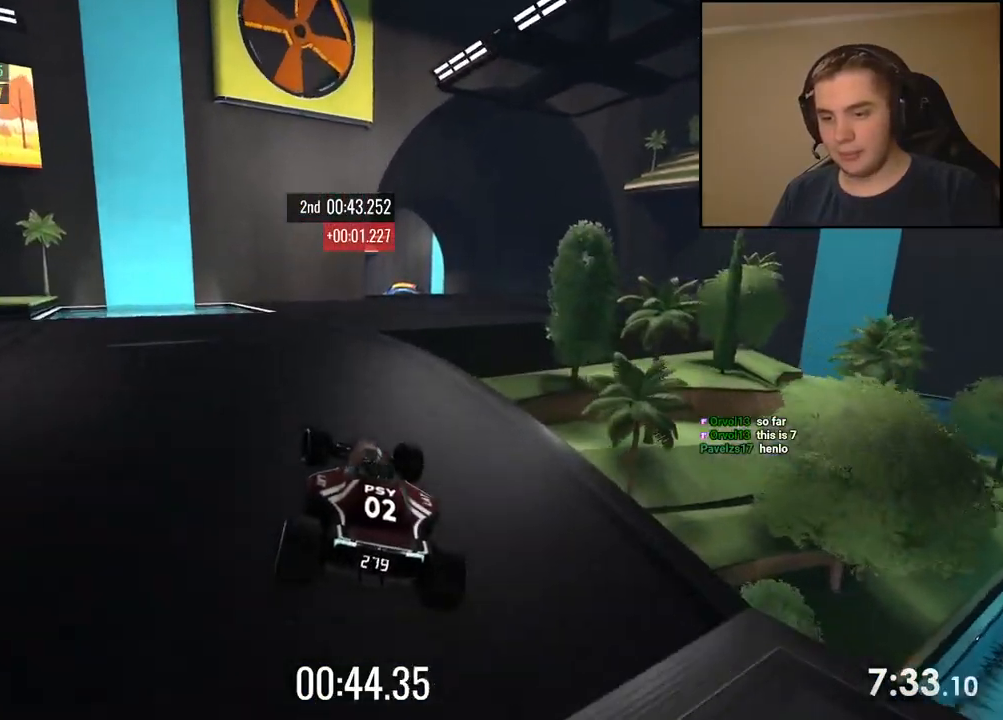
{"keys": ["right", "up"], "events": [[100, "right", "down"]]}
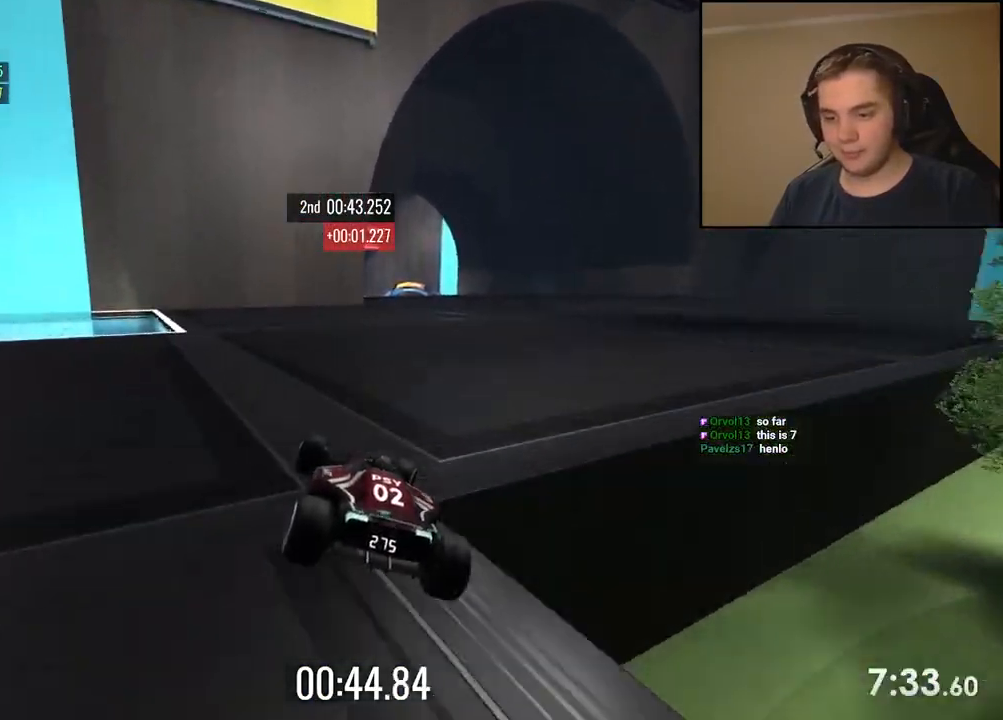
{"keys": ["up"], "events": [[200, "right", "up"], [301, "right", "down"], [468, "right", "up"]]}
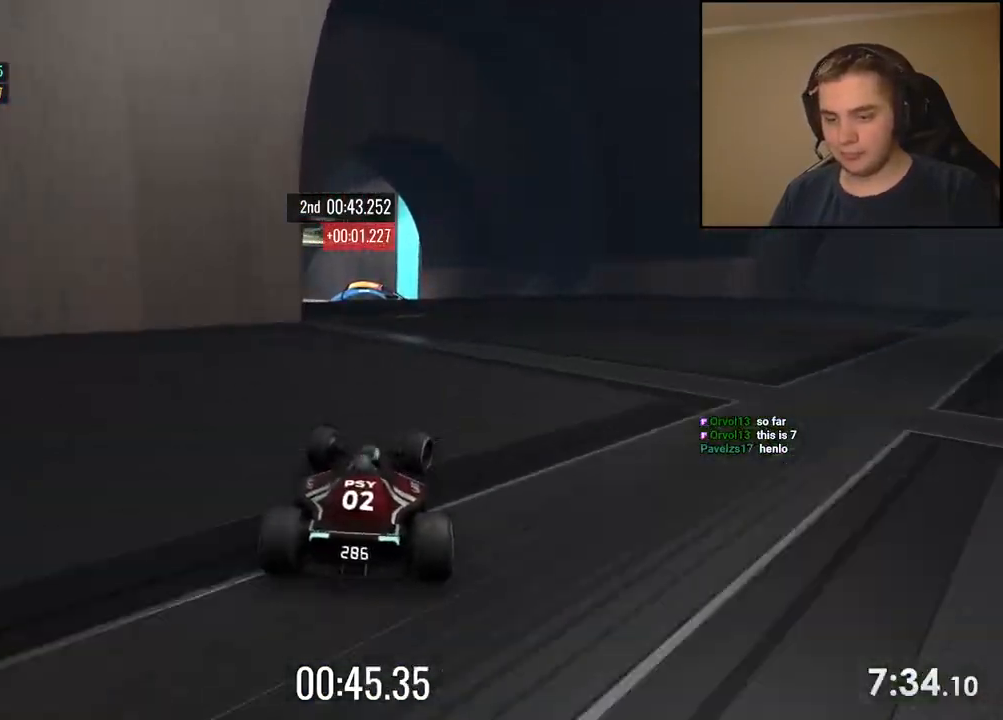
{"keys": ["left", "up"], "events": [[317, "left", "down"], [434, "left", "up"], [484, "left", "down"]]}
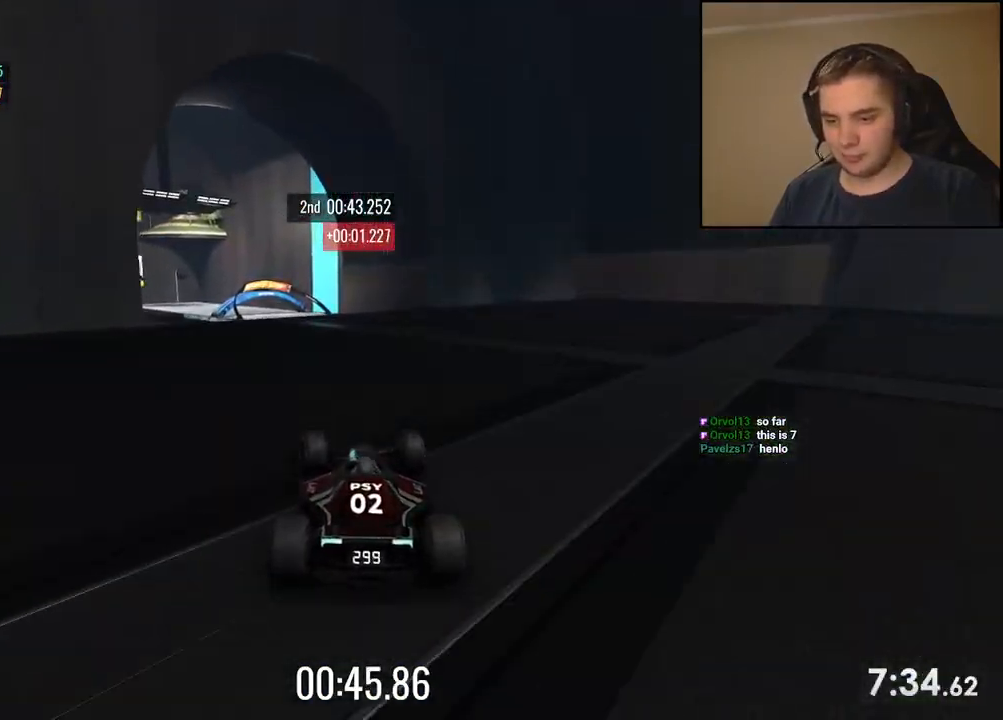
{"keys": ["up"], "events": [[117, "left", "up"], [200, "left", "down"], [300, "left", "up"], [401, "left", "down"], [467, "left", "up"]]}
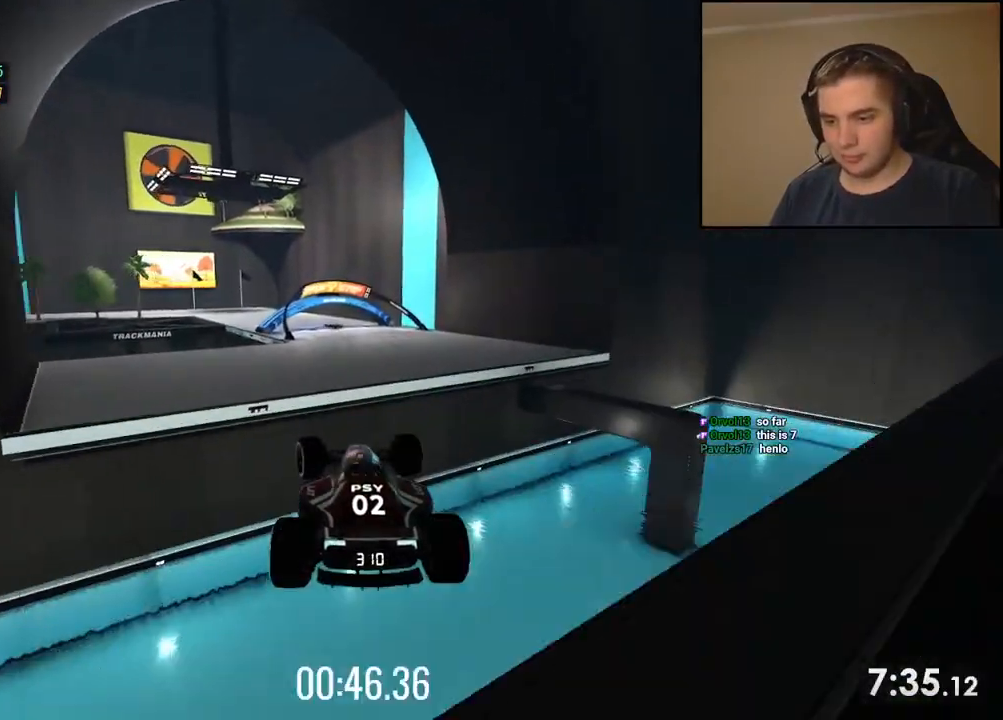
{"keys": ["up"], "events": [[150, "left", "down"], [434, "left", "up"]]}
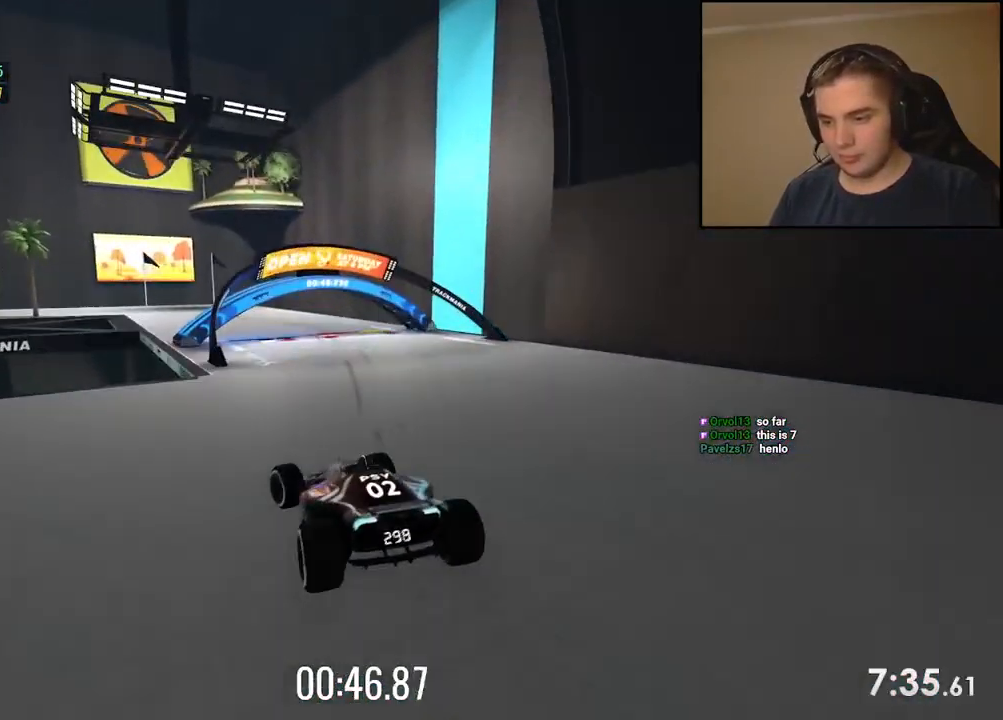
{"keys": ["down", "left", "up"], "events": [[50, "left", "down"], [400, "down", "down"]]}